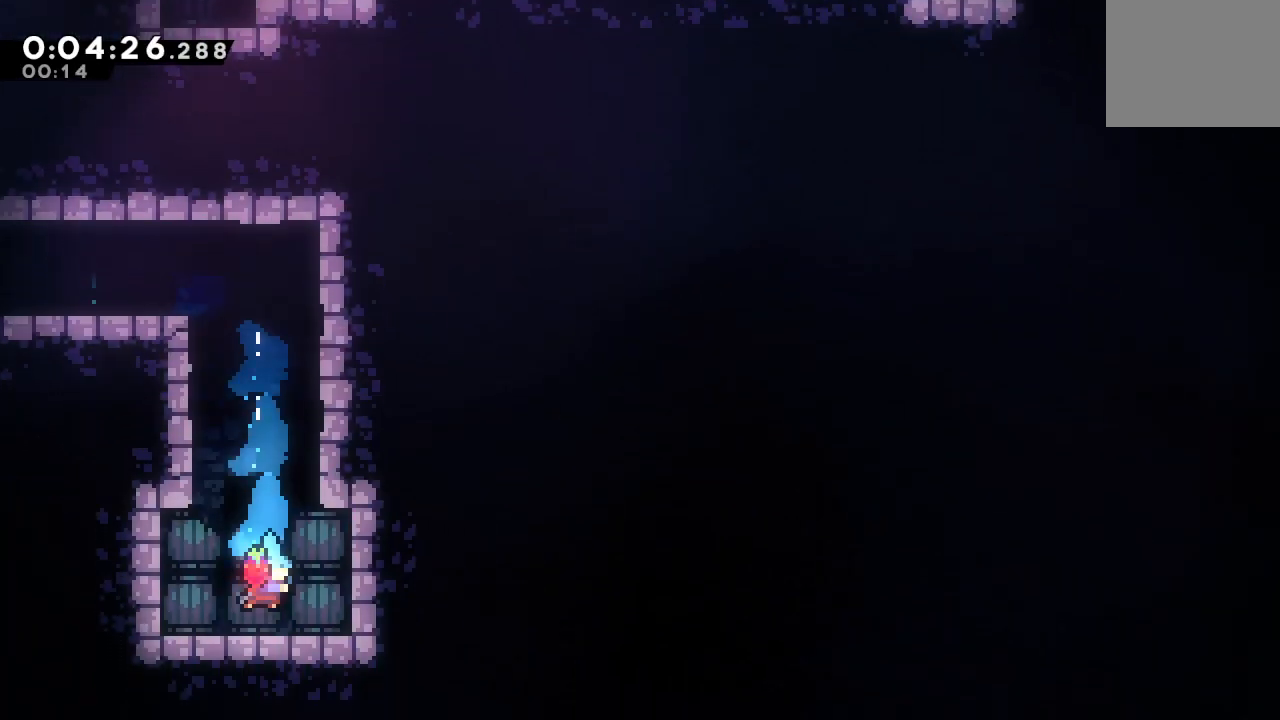
Gameplay with a controller (PlayStation layout); each line is a JSON object with the inputs held at the frame after it. "events" lists button and stick changes between this image and that frame as [ms after this image, input, new state], when the widget could be followed in between. Not read: L3 R3.
{"buttons": ["CIRCLE", "R1", "DPAD_UP", "DPAD_LEFT"], "left_stick": "center", "right_stick": "center", "events": [[133, "CROSS", "down"], [133, "DPAD_UP", "down"], [150, "DPAD_RIGHT", "up"], [250, "CROSS", "up"], [283, "DPAD_LEFT", "down"], [333, "R1", "down"], [350, "CIRCLE", "down"]]}
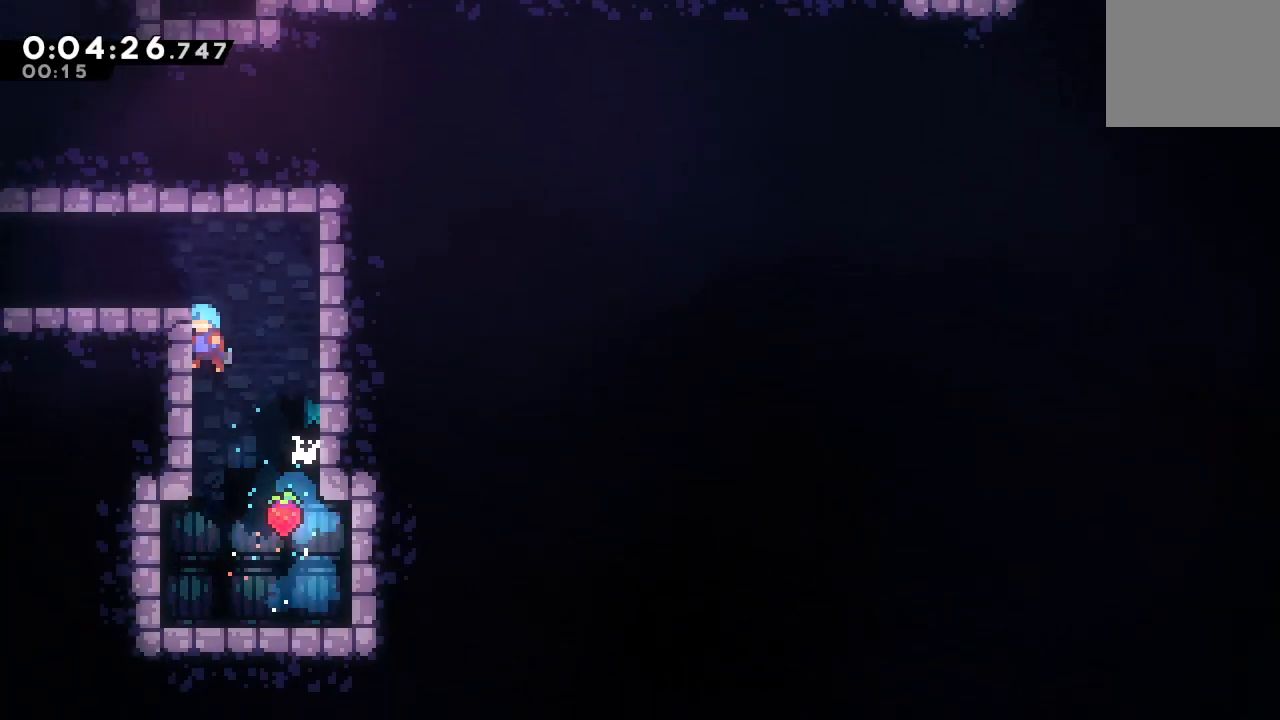
{"buttons": ["CROSS", "DPAD_DOWN", "DPAD_LEFT"], "left_stick": "center", "right_stick": "center", "events": [[67, "L2", "down"], [200, "CIRCLE", "up"], [233, "DPAD_LEFT", "up"], [233, "DPAD_UP", "up"], [233, "L2", "up"], [233, "R1", "up"], [433, "DPAD_DOWN", "down"], [433, "DPAD_LEFT", "down"], [467, "CROSS", "down"]]}
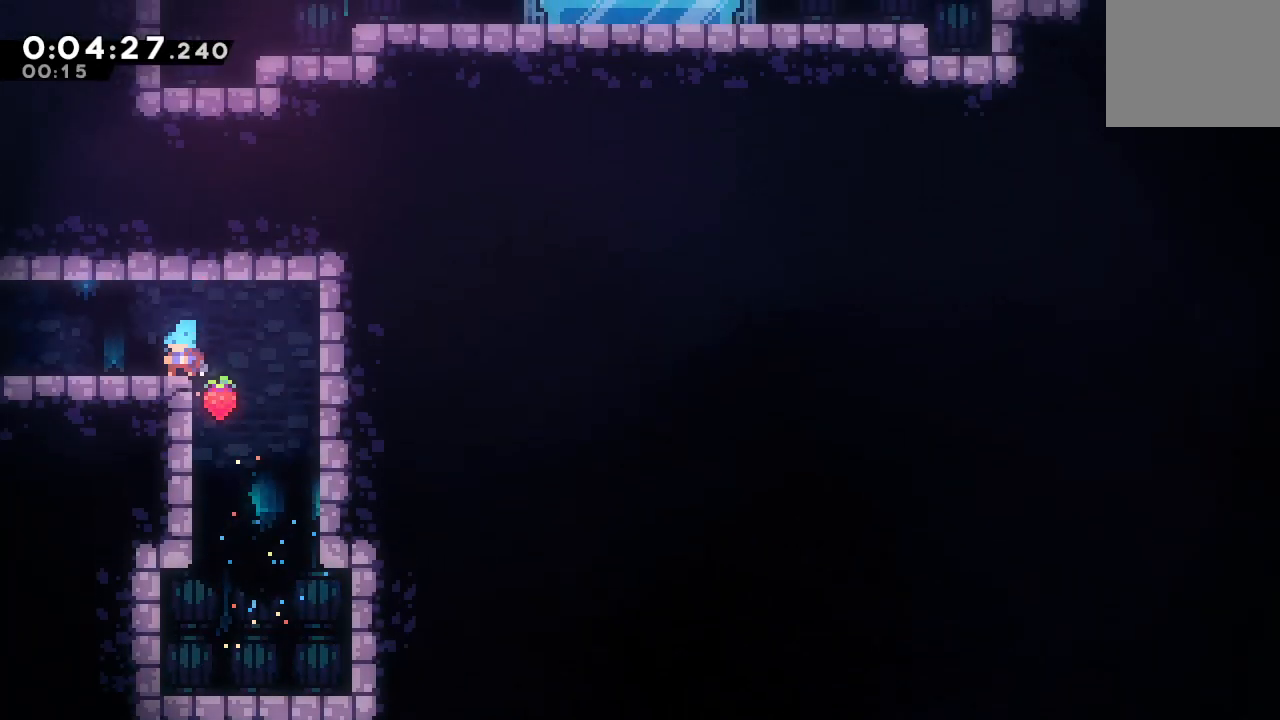
{"buttons": ["DPAD_LEFT"], "left_stick": "center", "right_stick": "center", "events": [[50, "CROSS", "up"], [67, "DPAD_DOWN", "up"], [133, "CIRCLE", "down"], [183, "CIRCLE", "up"]]}
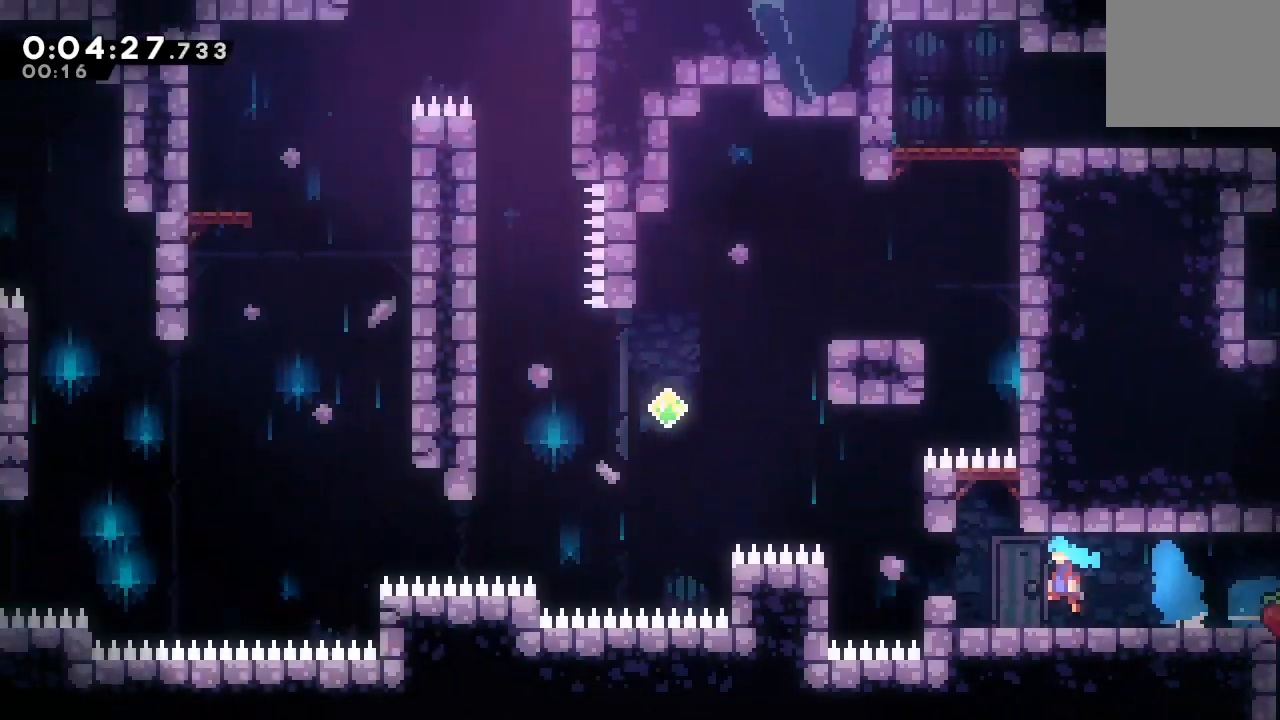
{"buttons": ["CROSS", "DPAD_UP"], "left_stick": "center", "right_stick": "center"}
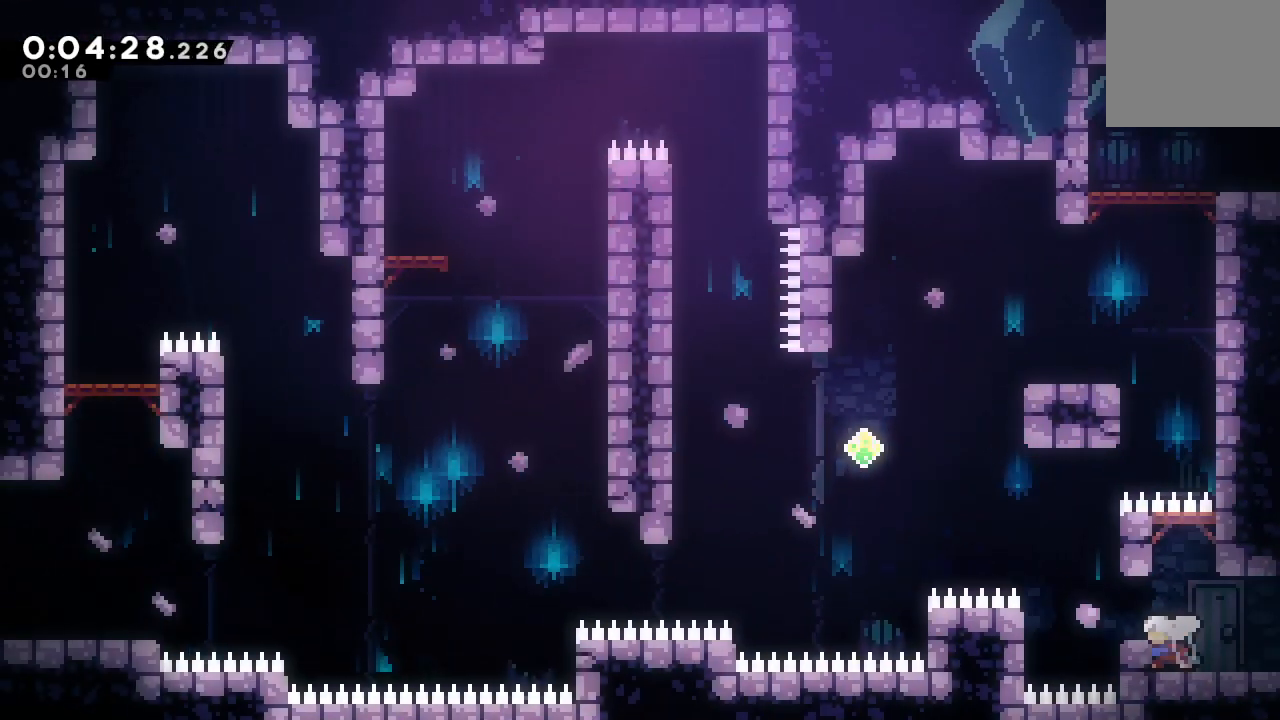
{"buttons": ["CIRCLE", "R1", "DPAD_RIGHT"], "left_stick": "center", "right_stick": "center", "events": [[117, "CROSS", "up"], [133, "DPAD_UP", "up"], [167, "DPAD_RIGHT", "down"], [200, "CIRCLE", "down"], [250, "R1", "down"]]}
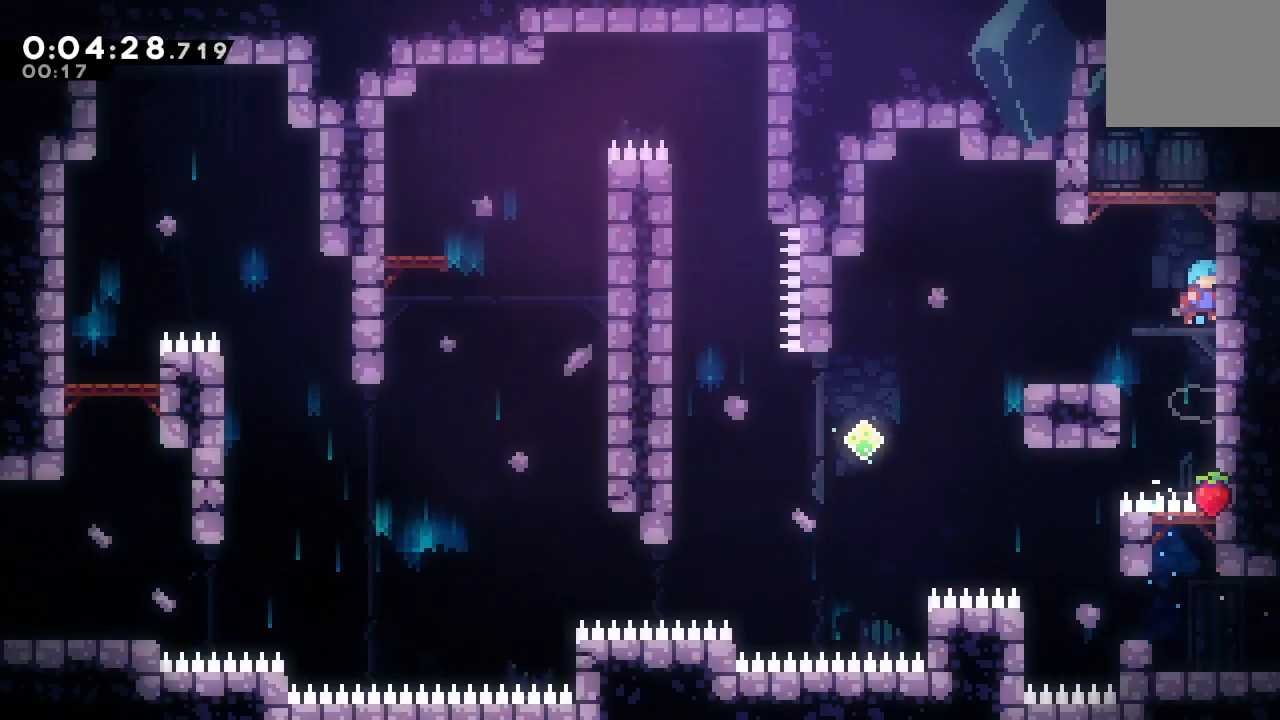
{"buttons": ["DPAD_RIGHT"], "left_stick": "center", "right_stick": "center", "events": [[33, "L2", "down"], [117, "L2", "up"], [200, "L2", "down"], [250, "L2", "up"], [317, "L2", "down"], [467, "CIRCLE", "up"], [467, "L2", "up"], [467, "R1", "up"]]}
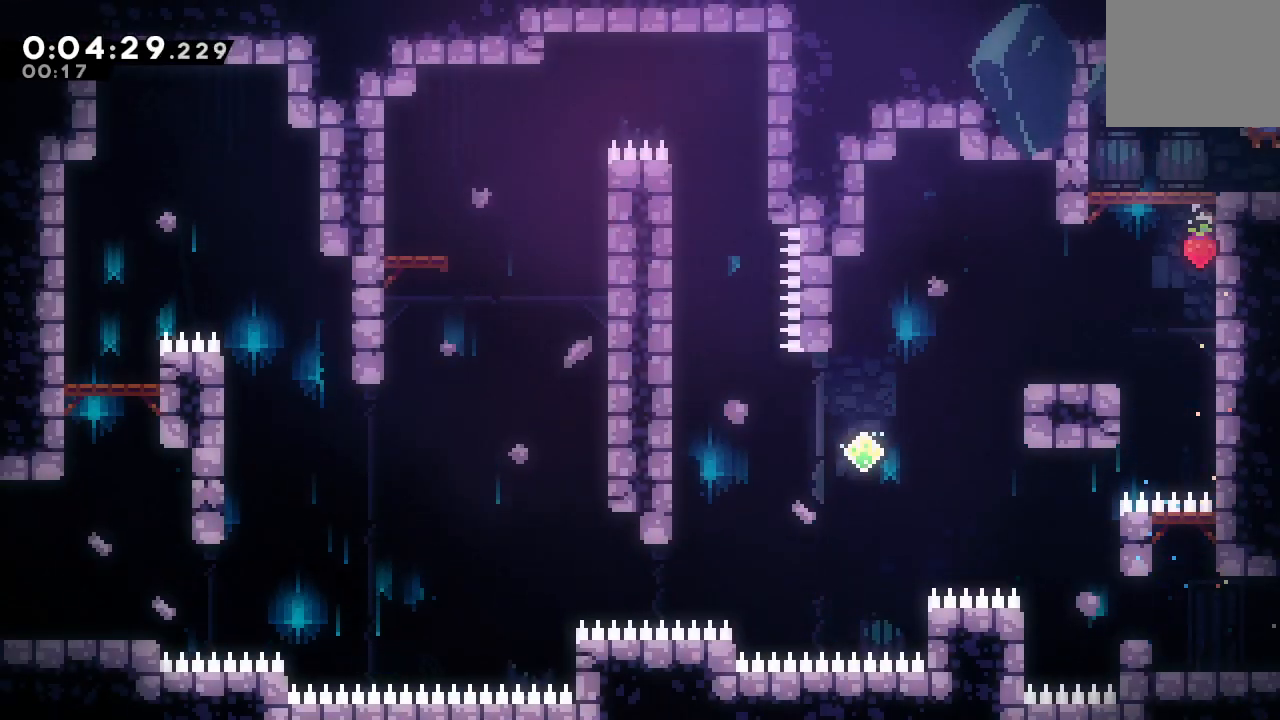
{"buttons": ["DPAD_RIGHT"], "left_stick": "center", "right_stick": "center", "events": []}
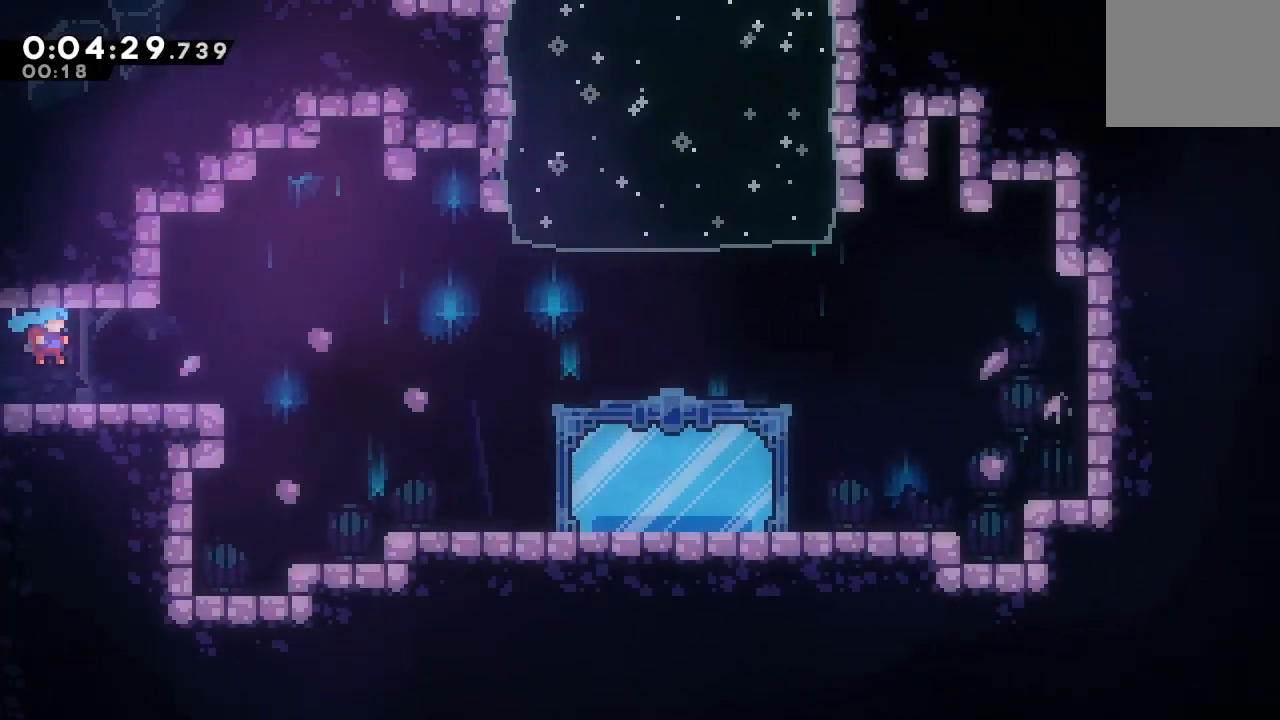
{"buttons": ["CIRCLE", "DPAD_DOWN", "DPAD_RIGHT"], "left_stick": "center", "right_stick": "center", "events": [[200, "DPAD_DOWN", "down"], [217, "CROSS", "down"], [333, "CROSS", "up"], [400, "CIRCLE", "down"]]}
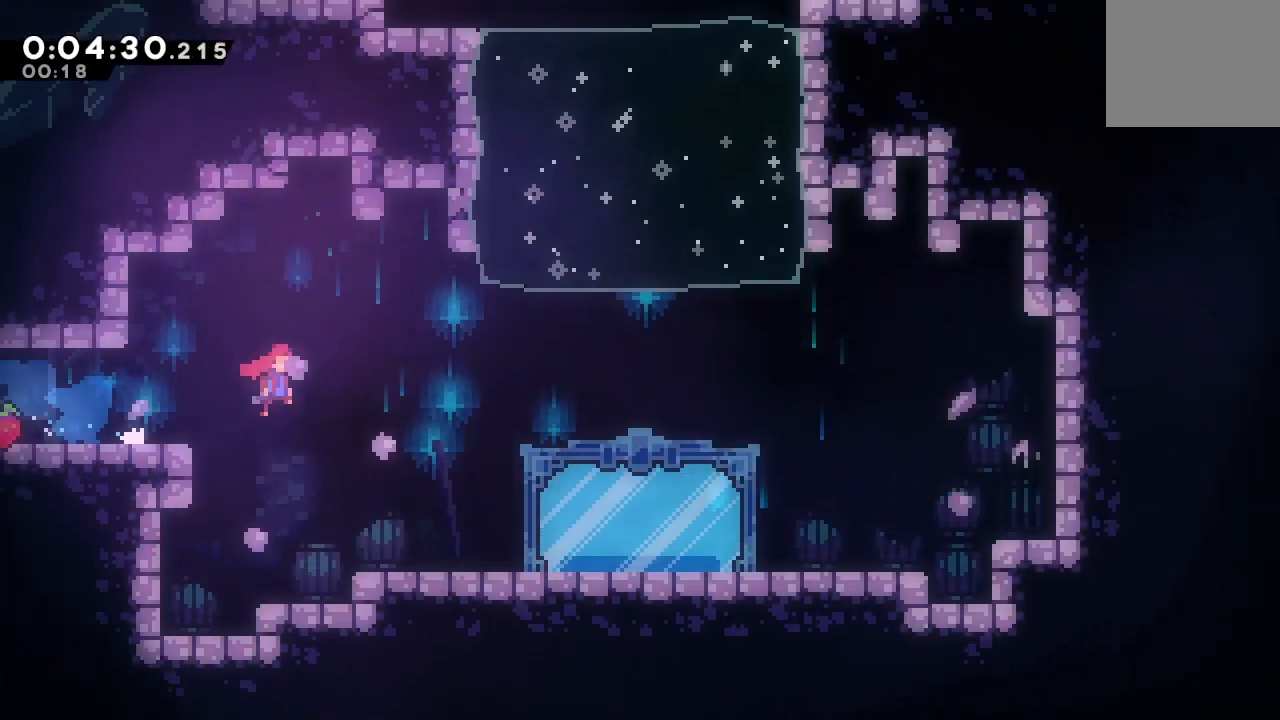
{"buttons": ["L1", "DPAD_UP", "DPAD_LEFT"], "left_stick": "center", "right_stick": "center", "events": [[267, "DPAD_DOWN", "up"], [300, "DPAD_LEFT", "down"], [300, "DPAD_RIGHT", "up"], [300, "DPAD_UP", "down"], [300, "L1", "down"], [317, "CIRCLE", "up"]]}
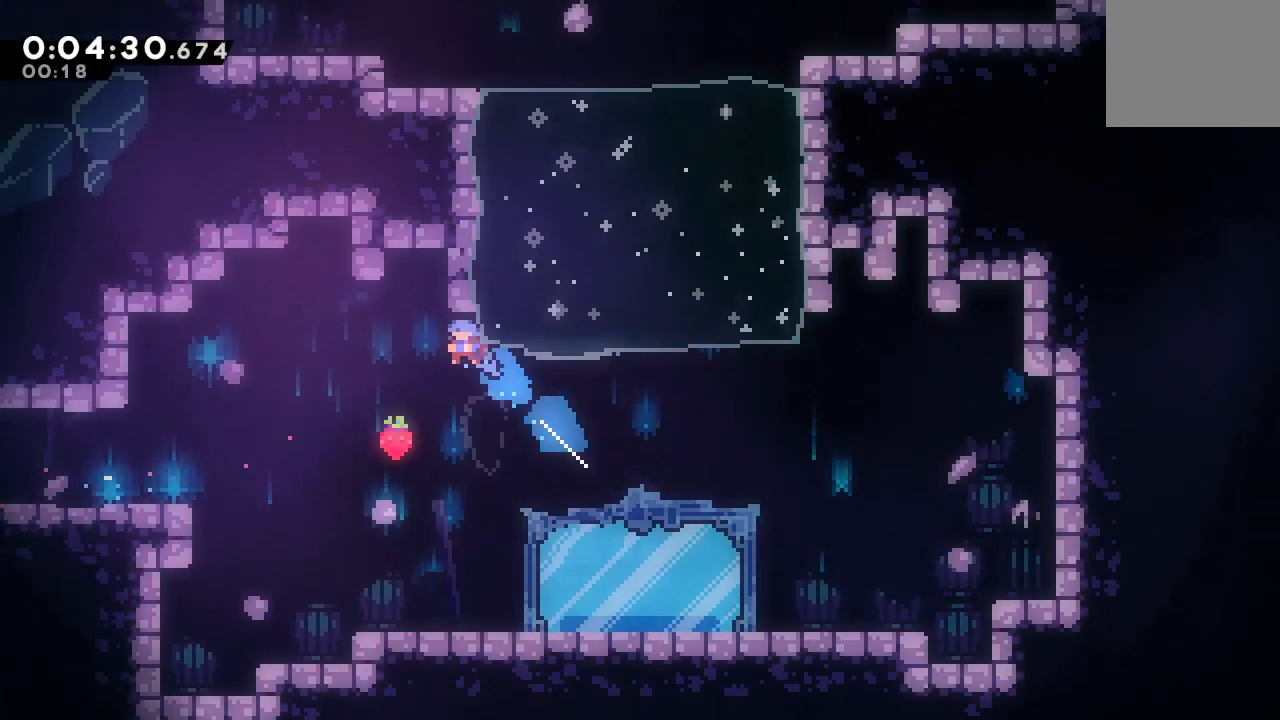
{"buttons": [], "left_stick": "center", "right_stick": "center", "events": [[100, "DPAD_LEFT", "up"], [117, "DPAD_UP", "up"], [117, "L1", "up"], [133, "R2", "down"], [183, "TRIANGLE", "down"], [300, "R2", "up"], [317, "TRIANGLE", "up"]]}
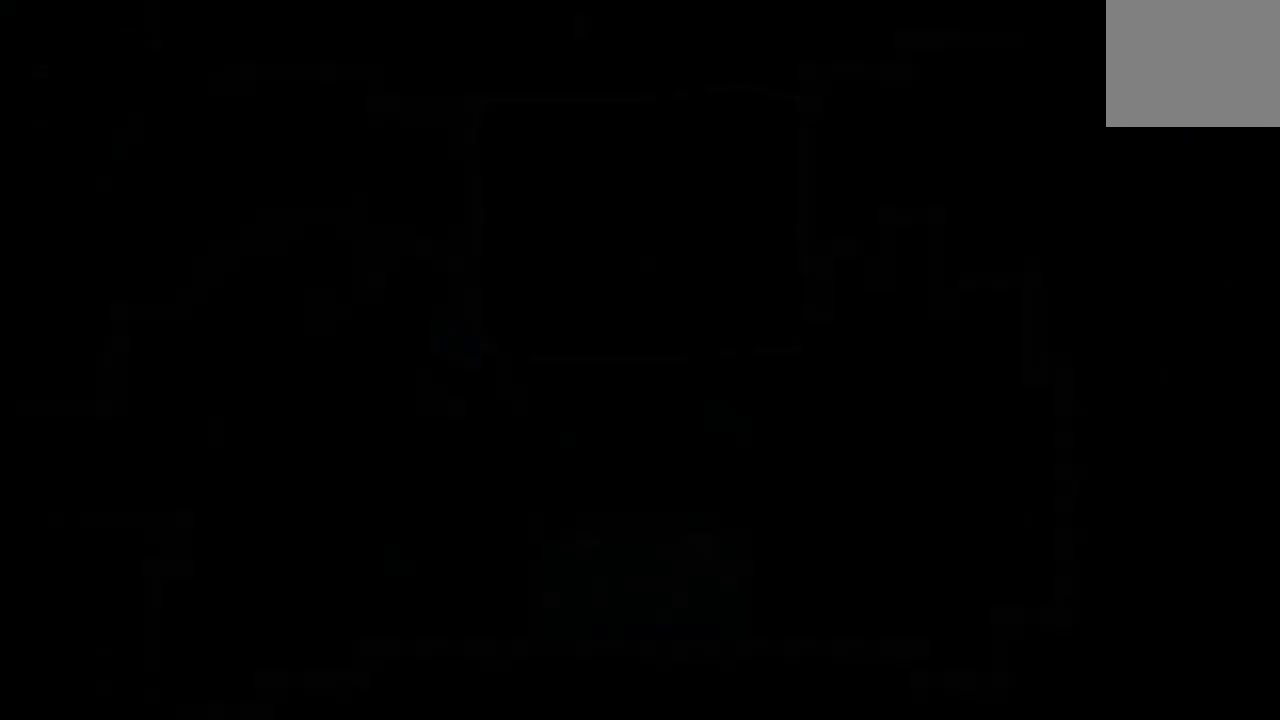
{"buttons": [], "left_stick": "center", "right_stick": "center", "events": [[233, "DPAD_UP", "down"], [267, "CROSS", "down"], [400, "CROSS", "up"], [450, "DPAD_UP", "up"]]}
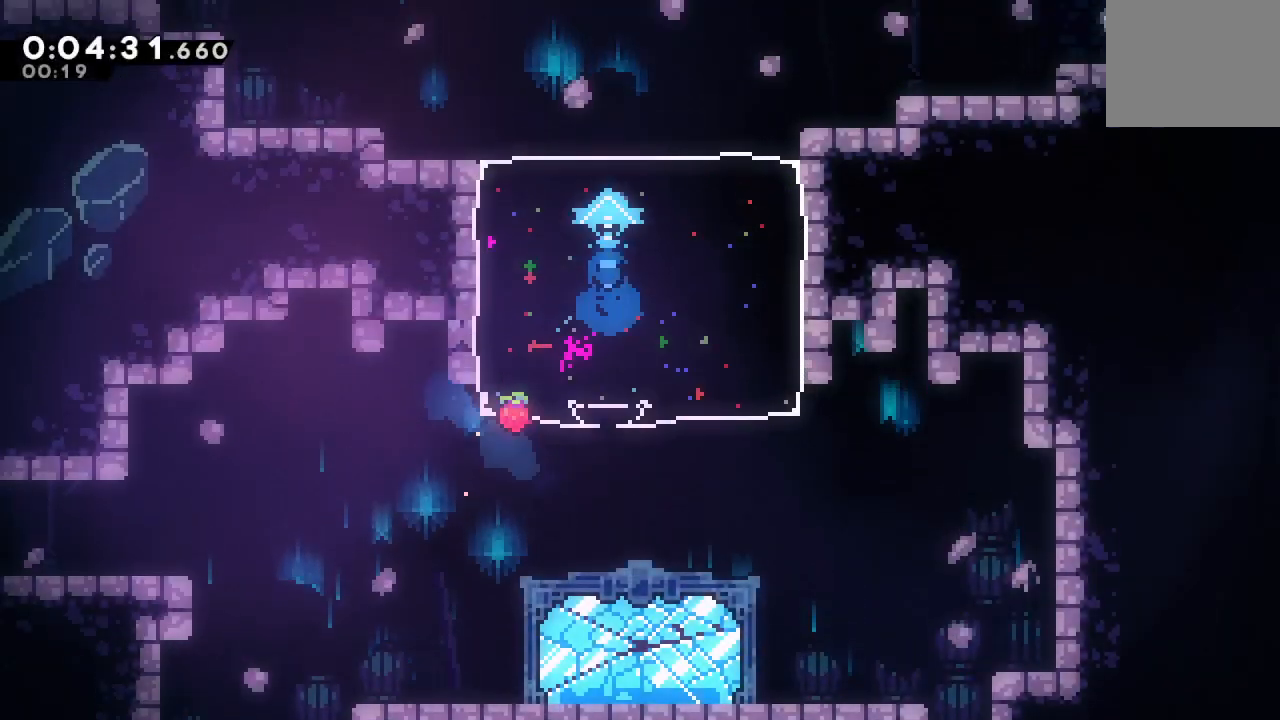
{"buttons": ["DPAD_LEFT"], "left_stick": "center", "right_stick": "center"}